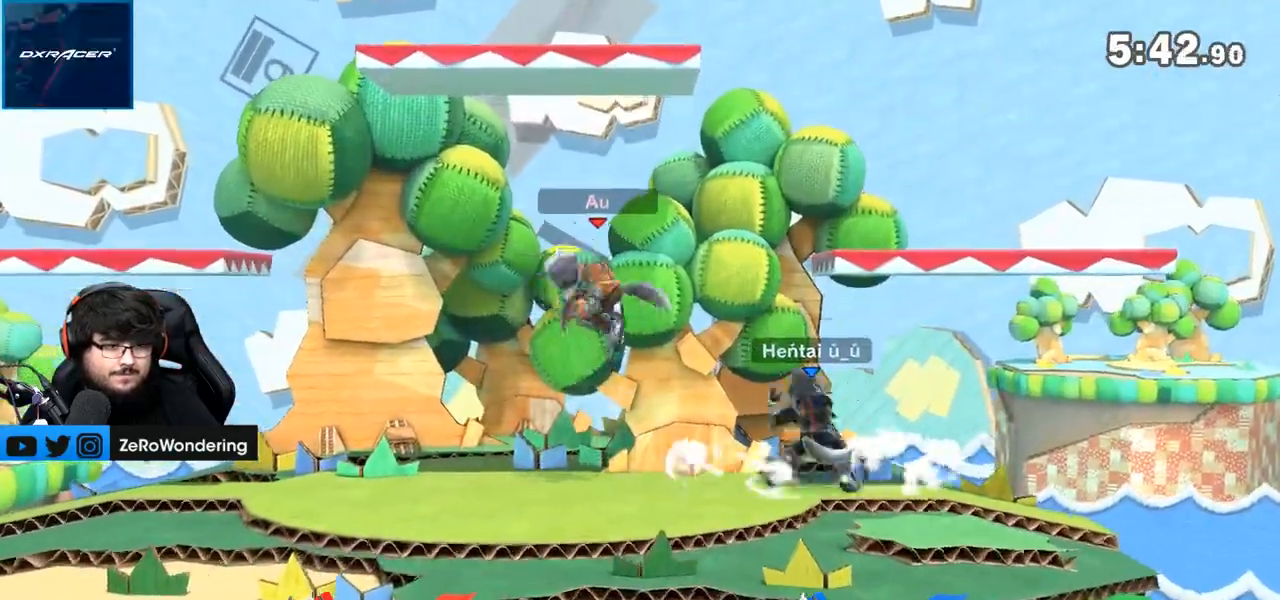
Gameplay with a controller (Nintendo layout); each line is a JSON object with the inputs held at the frame after it. "events" lists button and stick changes between this image and that frame as [ms after this image, input, new state], when the widget could be followed in between. Not read: L3 R3.
{"buttons": ["L1"], "left_stick": "up-left", "right_stick": "center"}
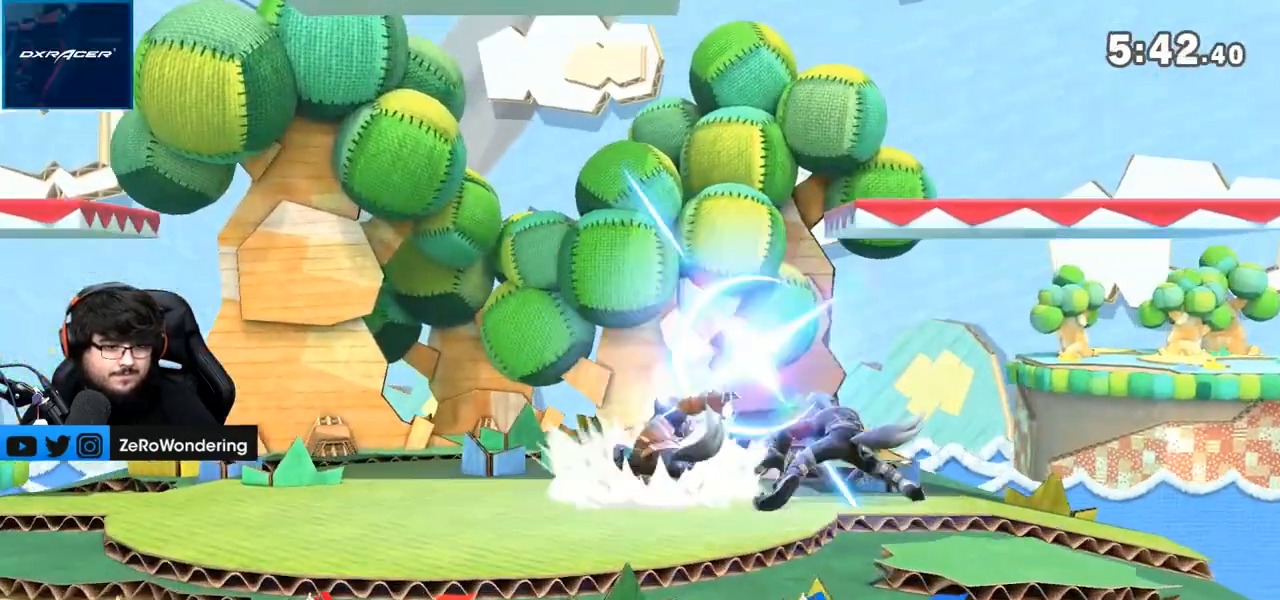
{"buttons": ["L1"], "left_stick": "left", "right_stick": "center"}
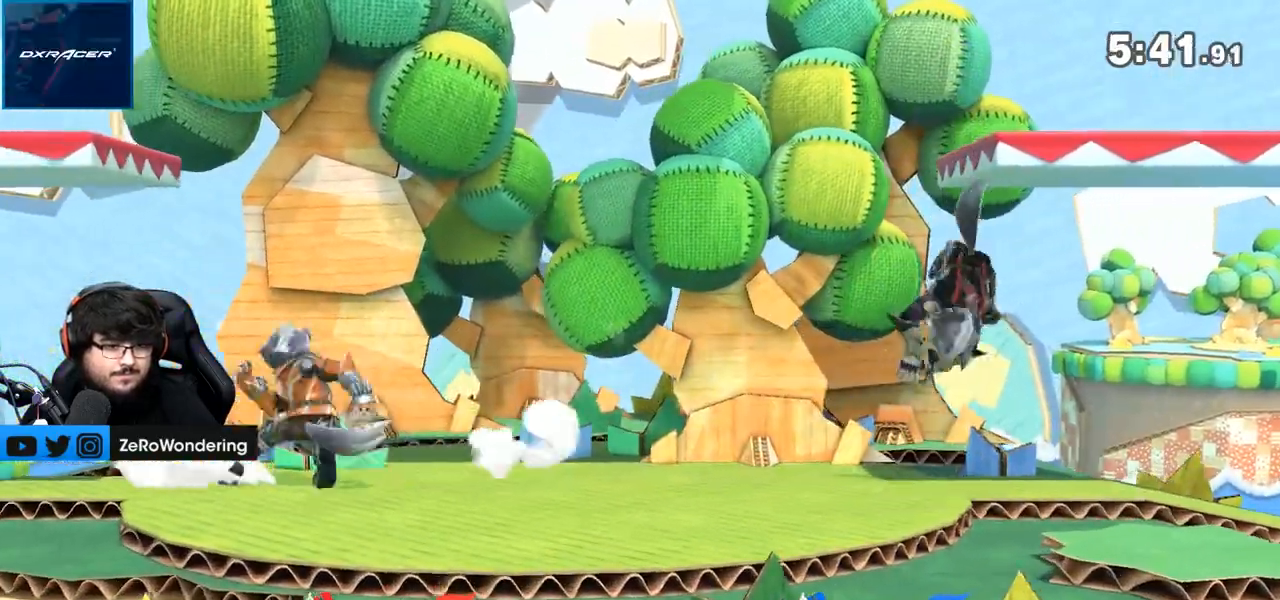
{"buttons": [], "left_stick": "left", "right_stick": "center", "events": [[67, "left_stick", "center"], [200, "left_stick", "left"], [483, "L1", "up"]]}
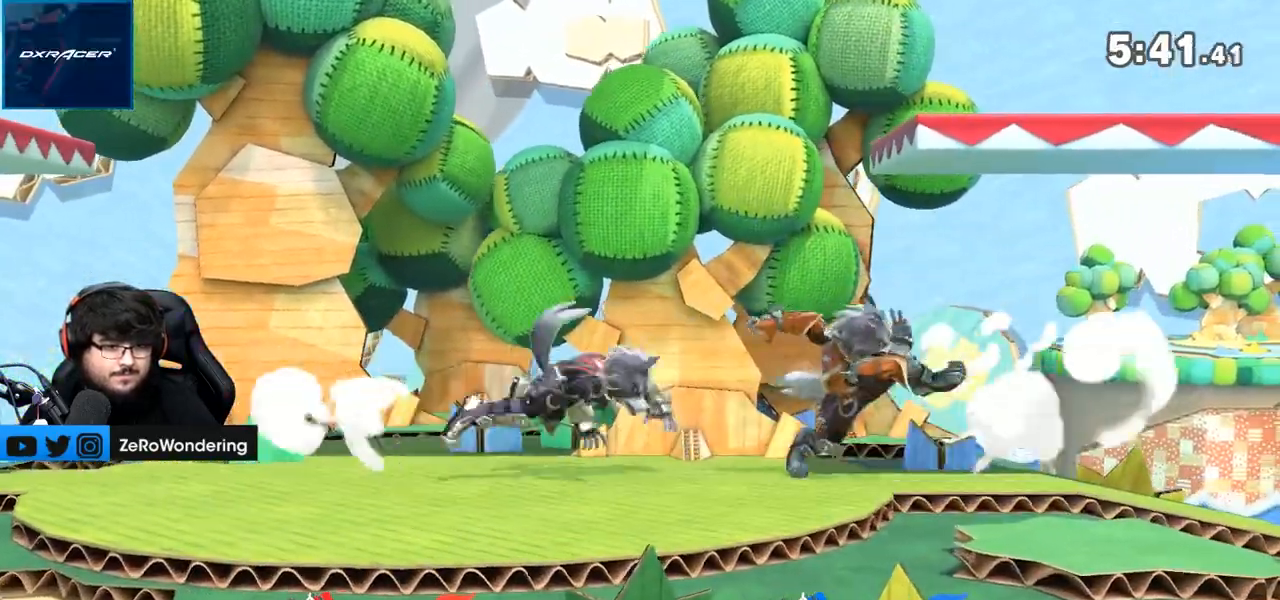
{"buttons": [], "left_stick": "center", "right_stick": "center"}
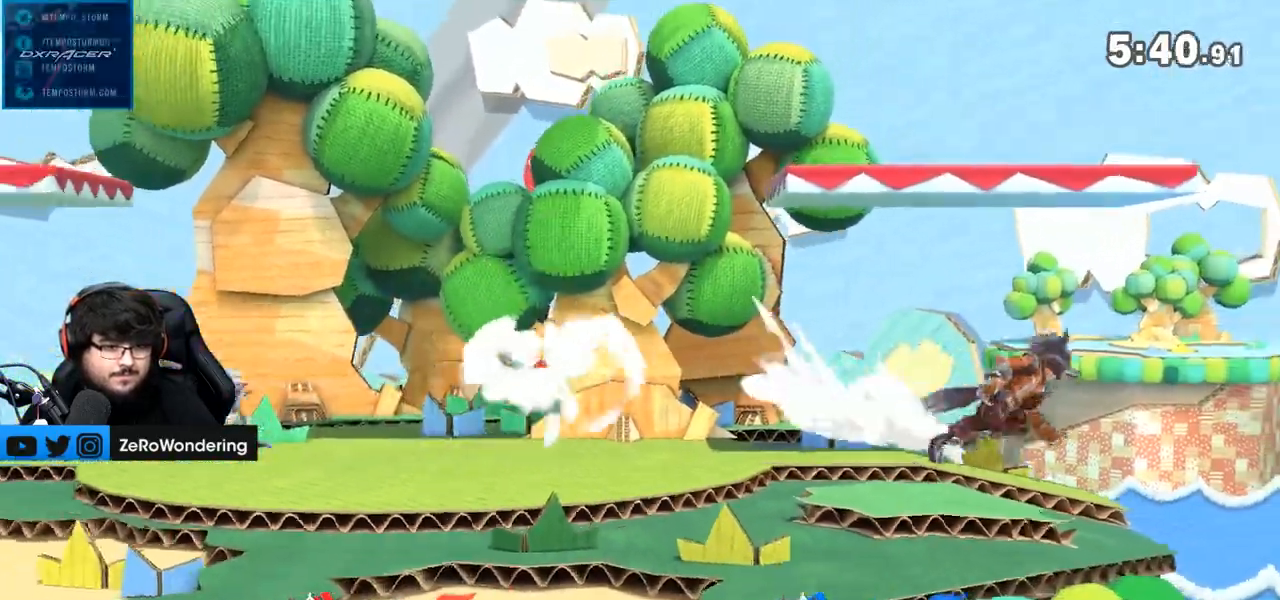
{"buttons": [], "left_stick": "left", "right_stick": "center"}
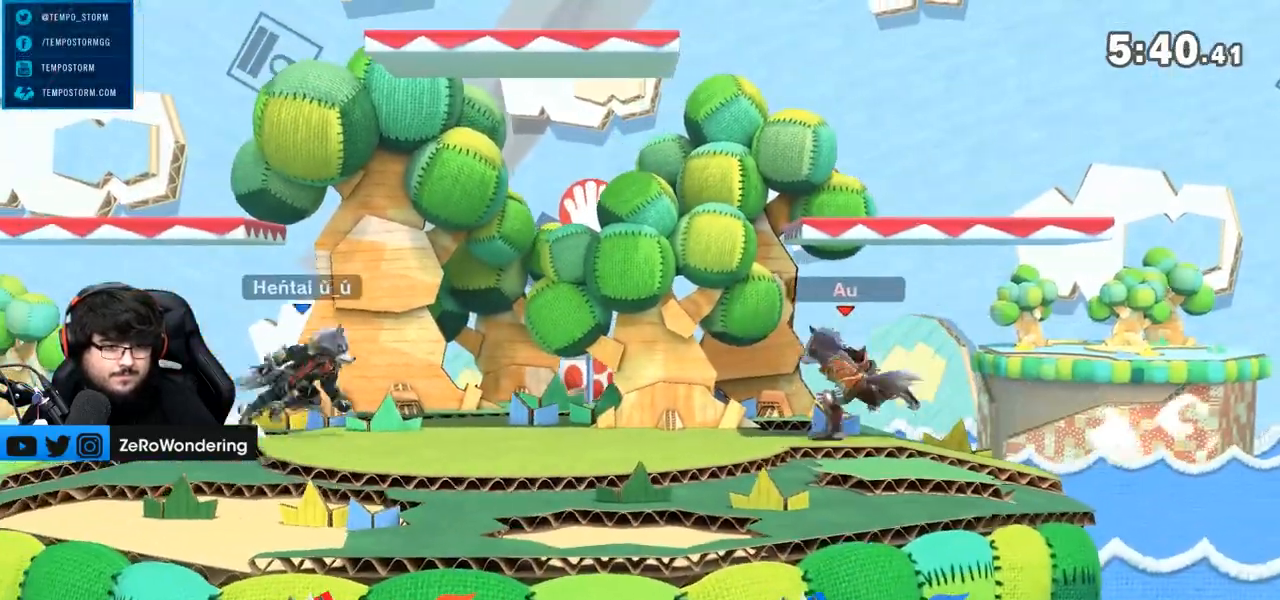
{"buttons": ["A"], "left_stick": "right", "right_stick": "center"}
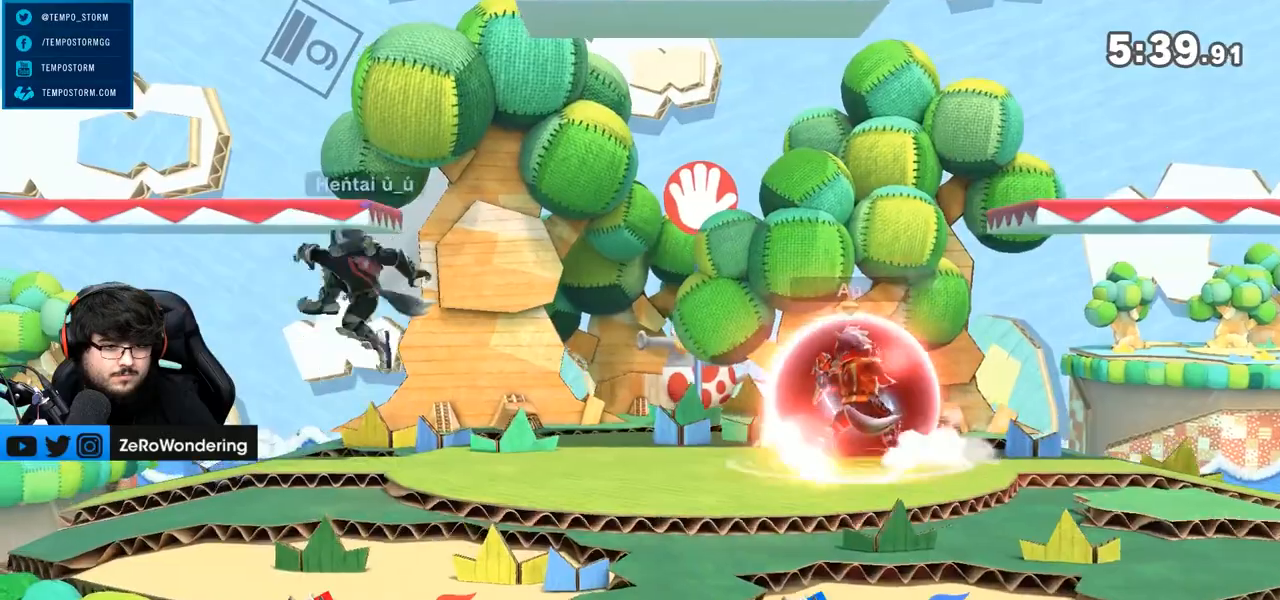
{"buttons": [], "left_stick": "center", "right_stick": "center", "events": [[100, "A", "up"], [200, "L1", "down"], [200, "left_stick", "left"], [267, "left_stick", "center"], [500, "L1", "up"]]}
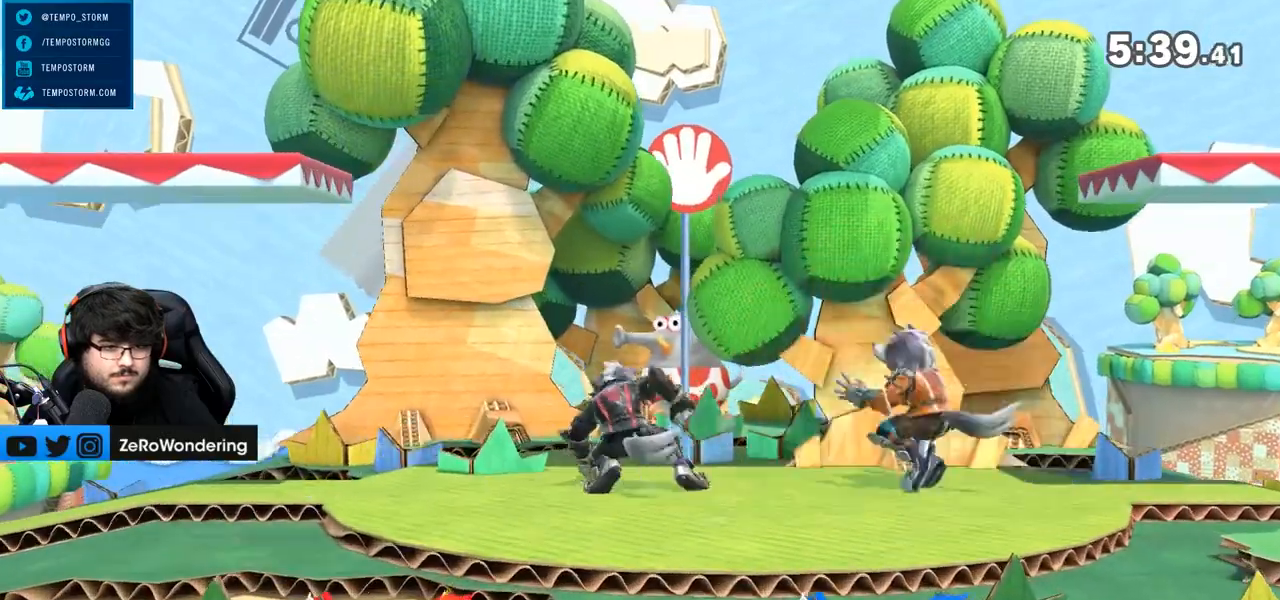
{"buttons": [], "left_stick": "center", "right_stick": "center", "events": [[350, "left_stick", "right"], [450, "Y", "down"], [467, "Y", "up"], [467, "left_stick", "center"]]}
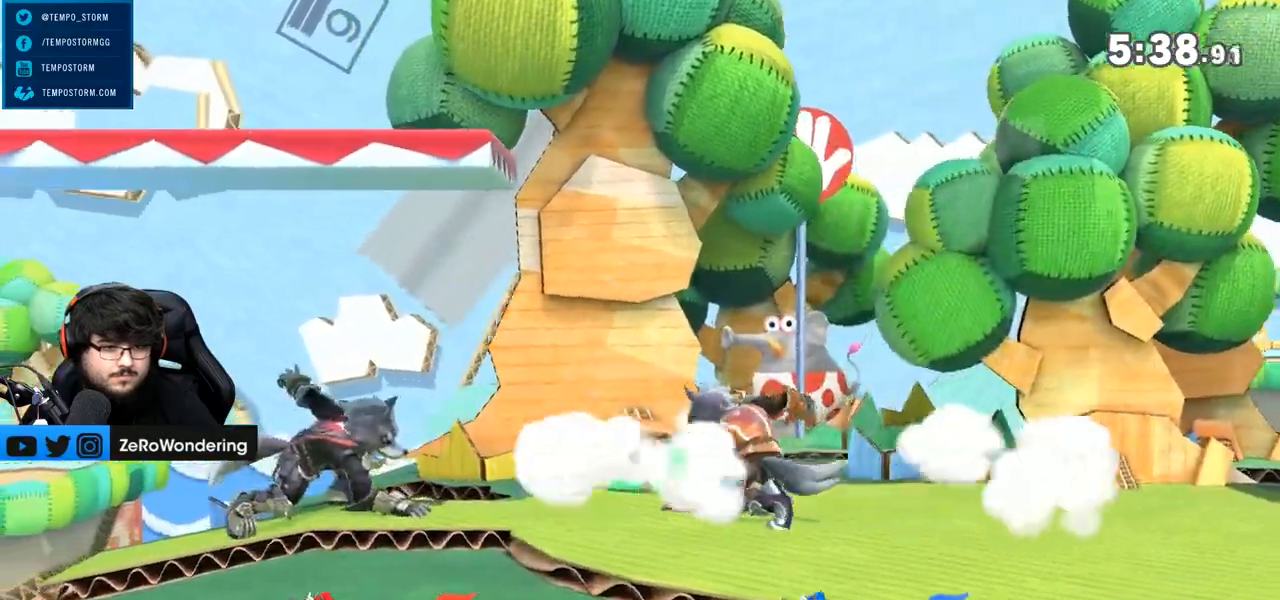
{"buttons": ["A"], "left_stick": "down-right", "right_stick": "center", "events": [[33, "A", "down"], [100, "left_stick", "right"], [467, "left_stick", "down-right"]]}
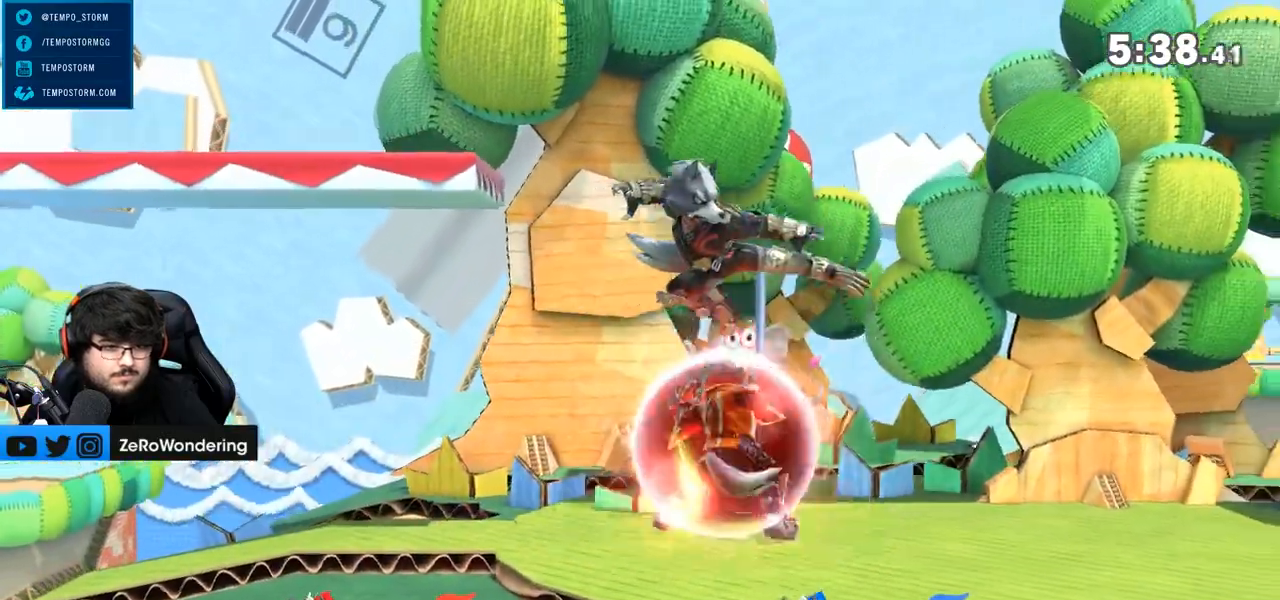
{"buttons": ["L1"], "left_stick": "center", "right_stick": "center", "events": [[67, "A", "up"], [67, "left_stick", "right"], [100, "L1", "down"], [483, "left_stick", "center"]]}
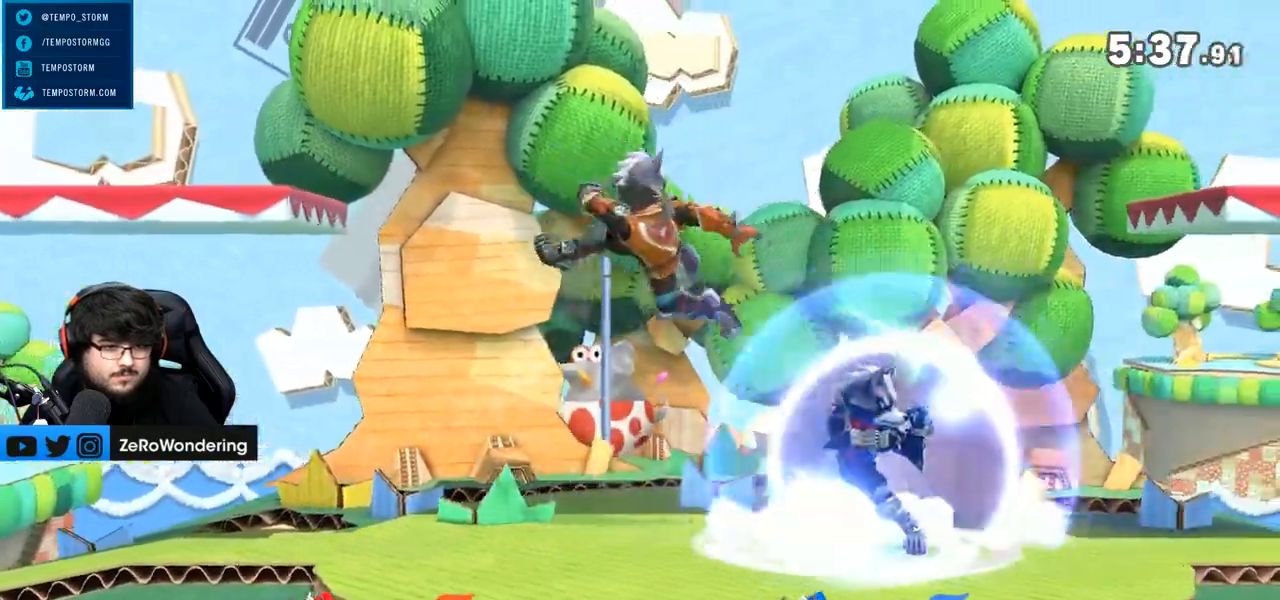
{"buttons": [], "left_stick": "down-right", "right_stick": "left", "events": [[133, "Y", "down"], [217, "left_stick", "right"], [350, "L1", "up"], [350, "Y", "up"], [450, "right_stick", "left"], [467, "left_stick", "down-right"]]}
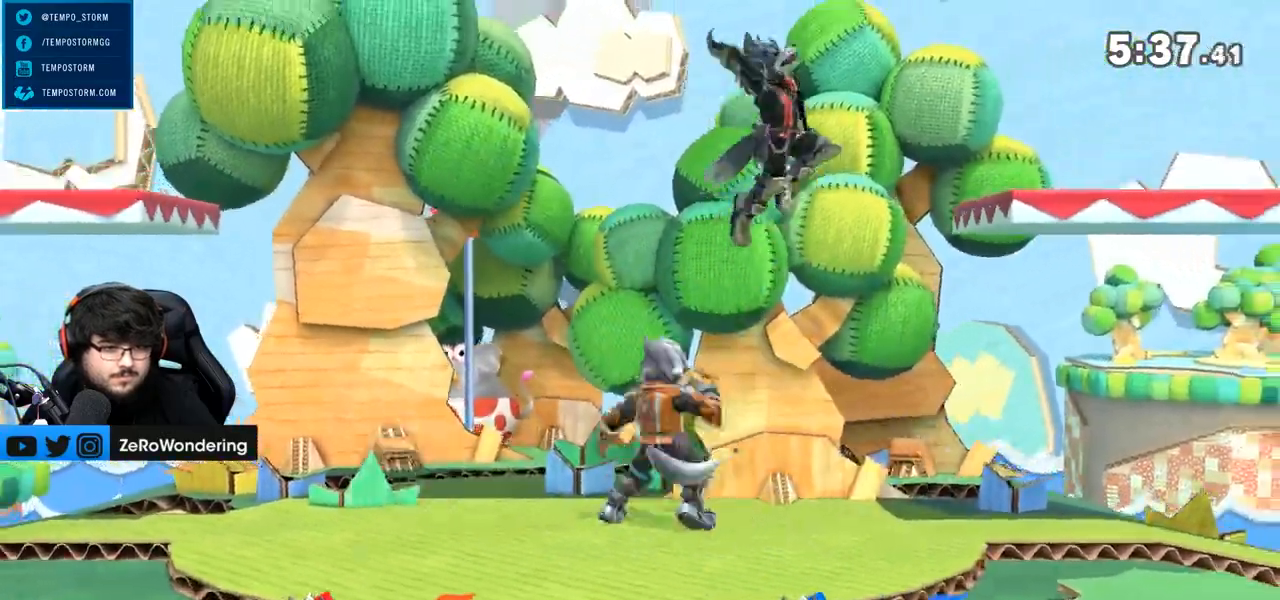
{"buttons": [], "left_stick": "right", "right_stick": "center", "events": [[233, "left_stick", "right"], [350, "left_stick", "center"], [383, "right_stick", "center"], [433, "left_stick", "right"]]}
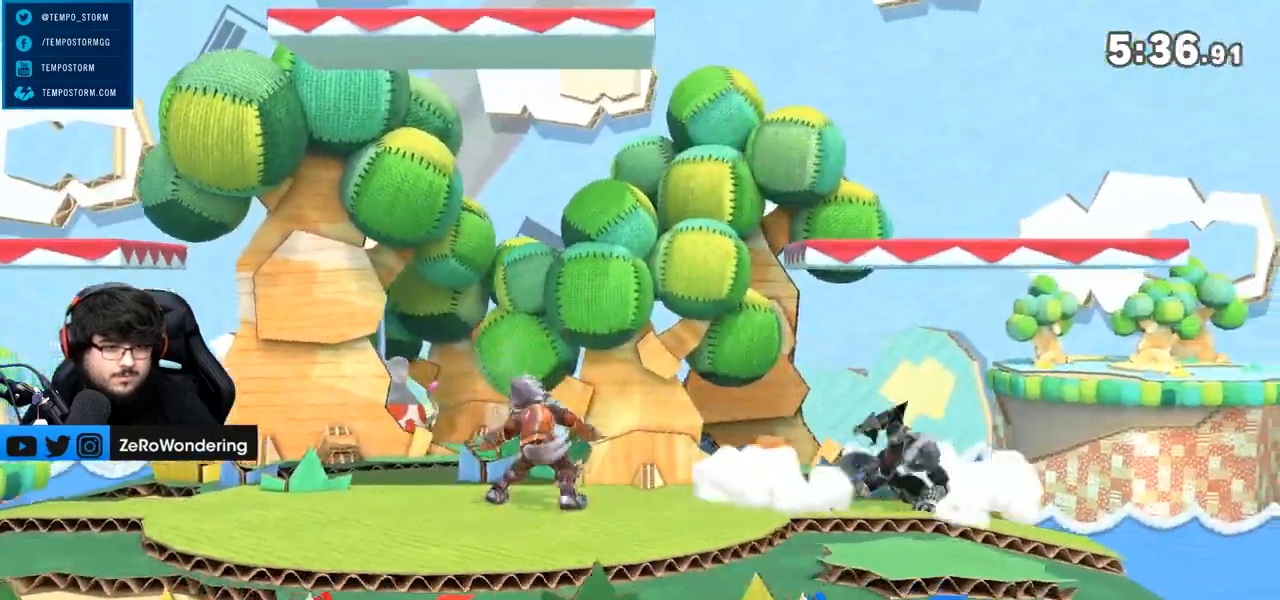
{"buttons": ["L1"], "left_stick": "left", "right_stick": "center", "events": [[67, "left_stick", "center"], [183, "left_stick", "left"], [383, "L1", "down"]]}